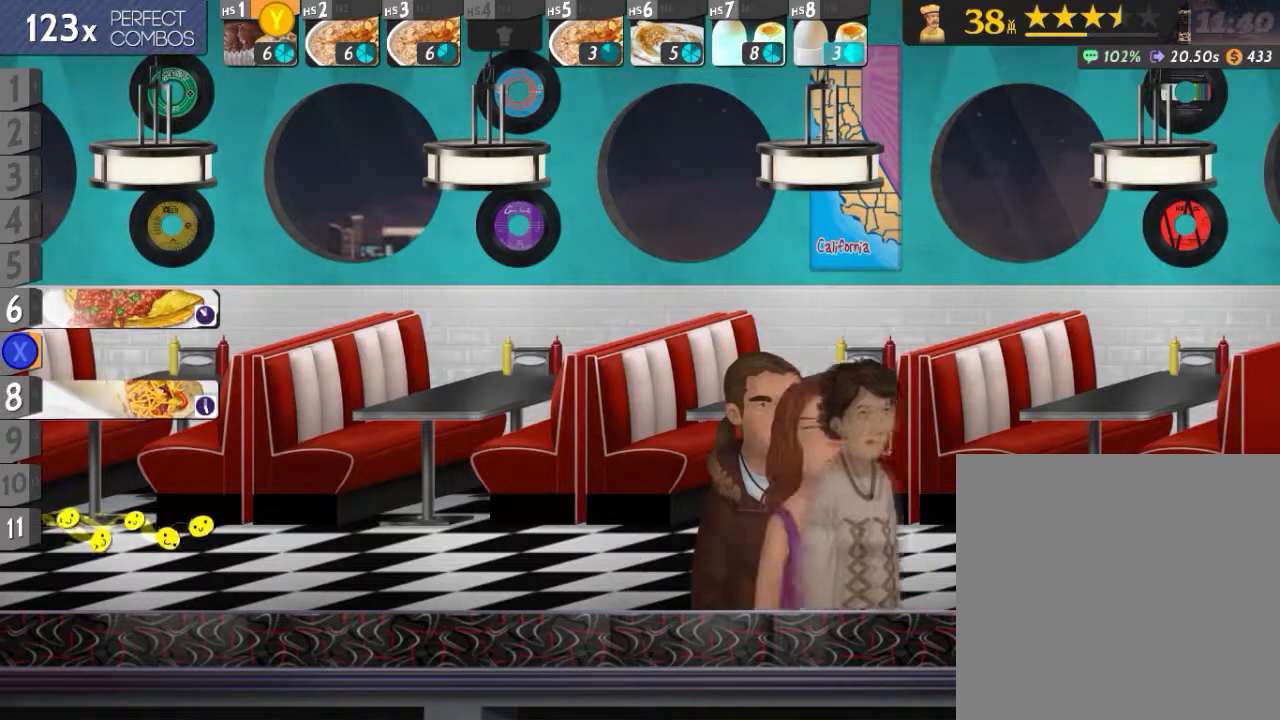
Gameplay with a controller (Xbox layout); each line is a JSON object with the inputs held at the frame after it. "events" lists button and stick changes between this image and that frame as [ms after this image, input, new state], when the widget could be followed in between. Not read: L3 R3 left_stick right_stick.
{"buttons": [], "events": []}
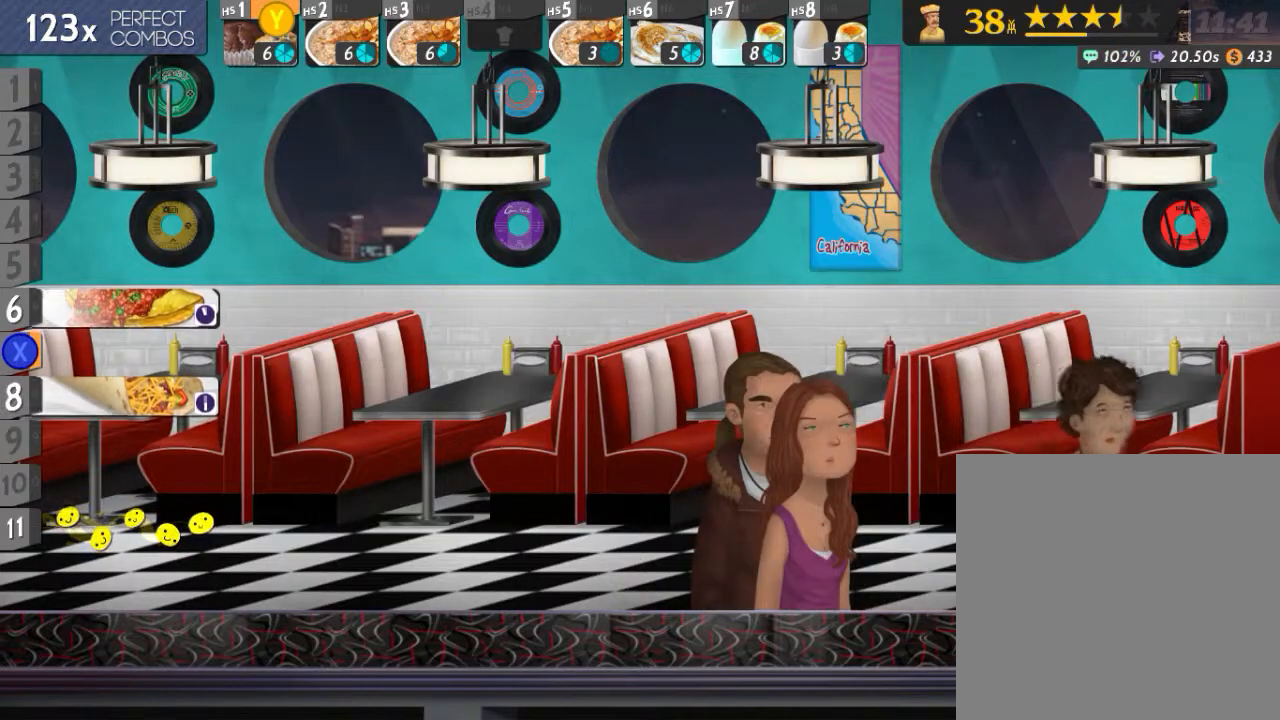
{"buttons": [], "events": []}
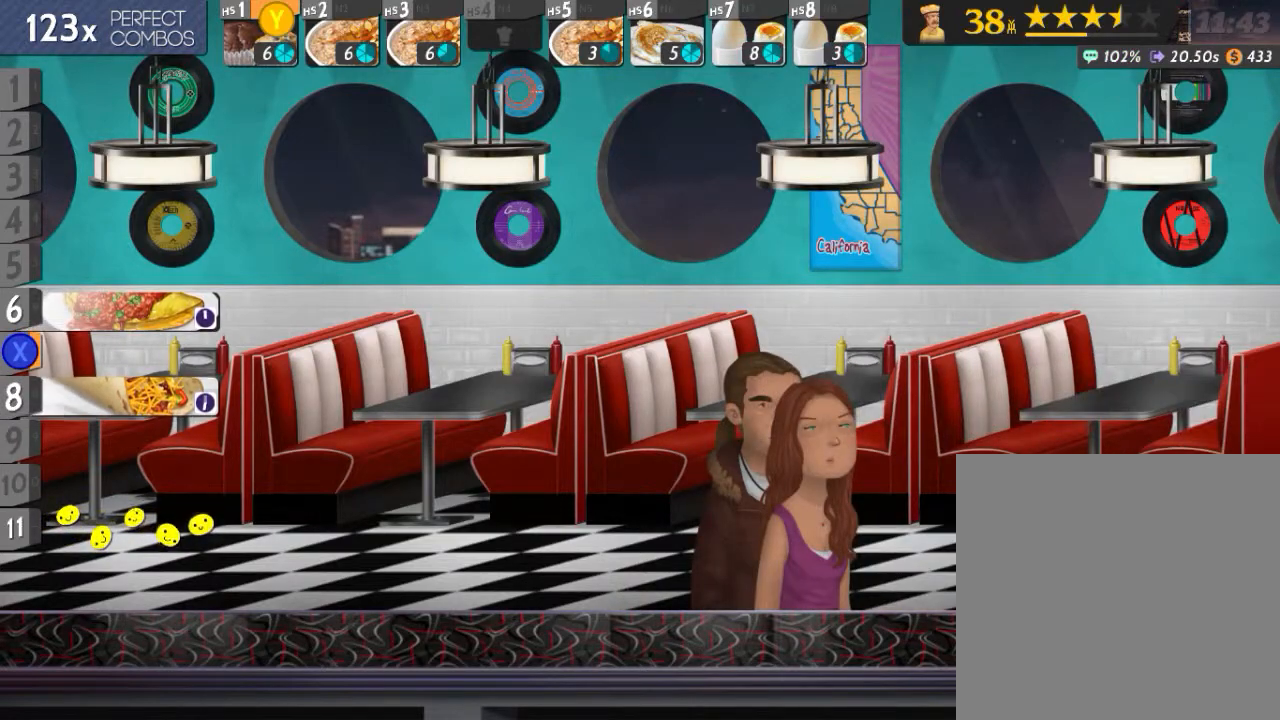
{"buttons": ["X", "DPAD_UP"], "events": [[434, "DPAD_UP", "down"], [501, "X", "down"]]}
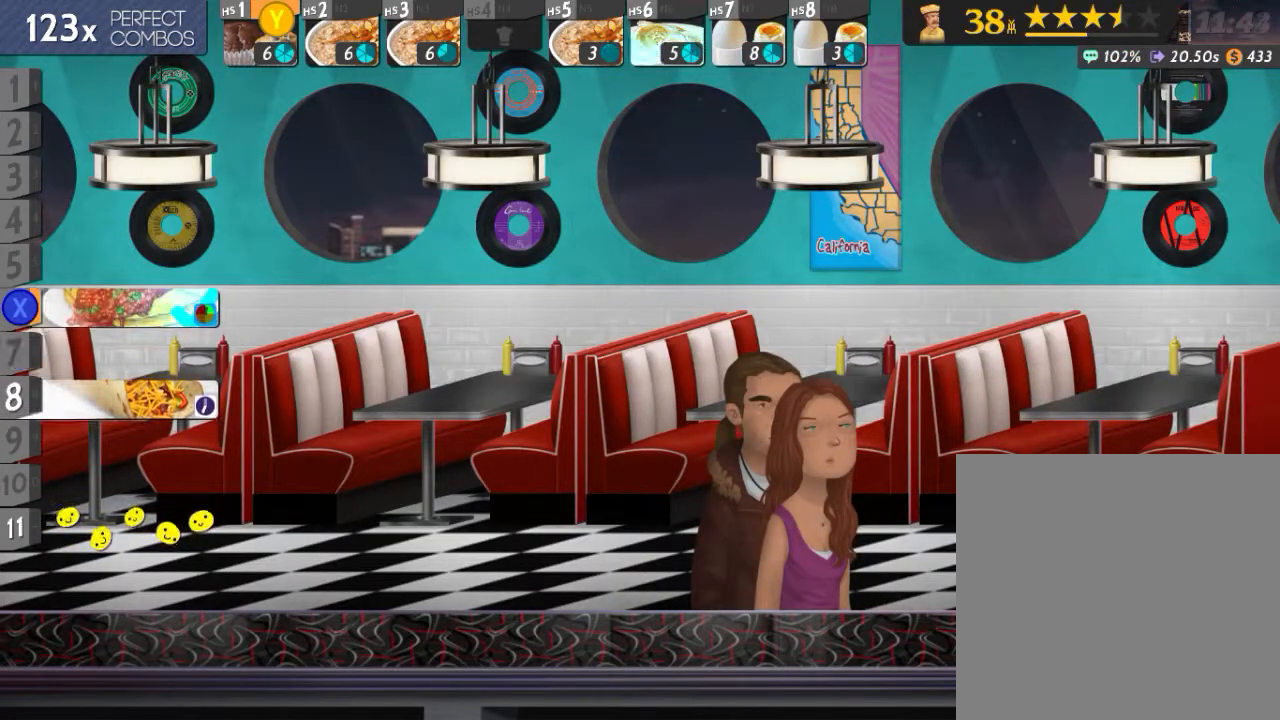
{"buttons": [], "events": [[50, "DPAD_UP", "up"], [66, "X", "up"]]}
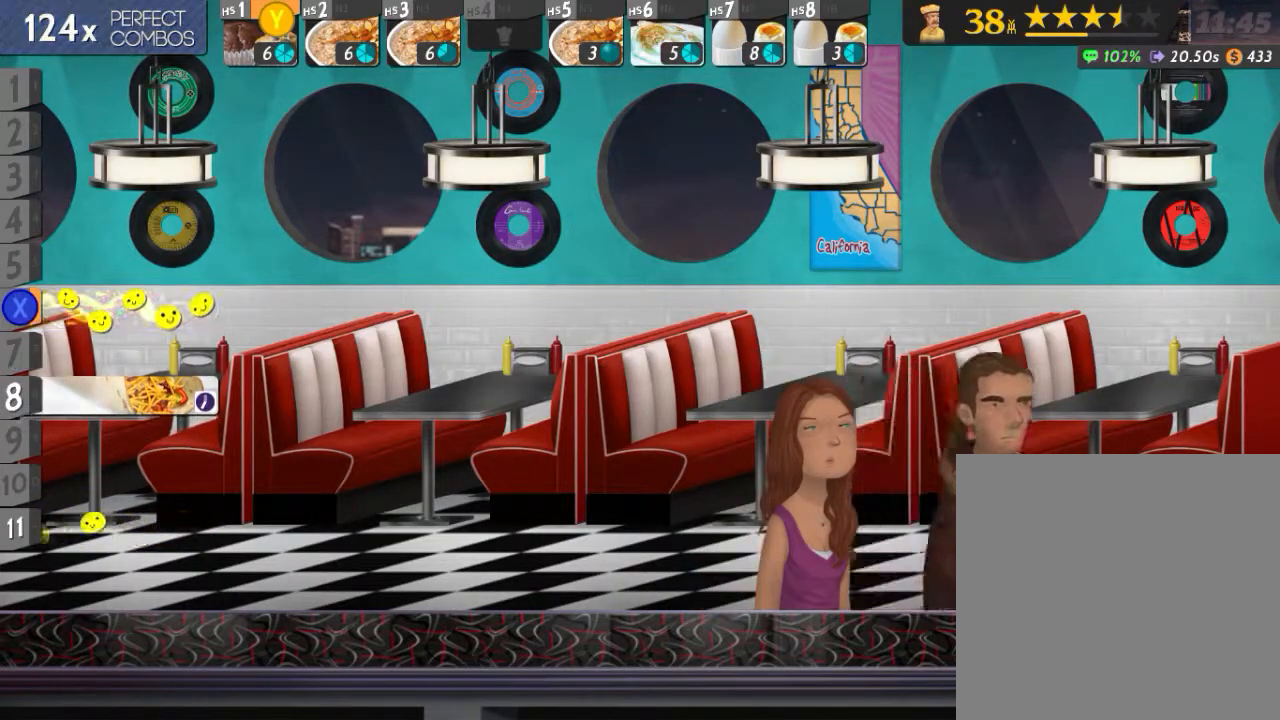
{"buttons": ["DPAD_DOWN"], "events": [[467, "DPAD_DOWN", "down"]]}
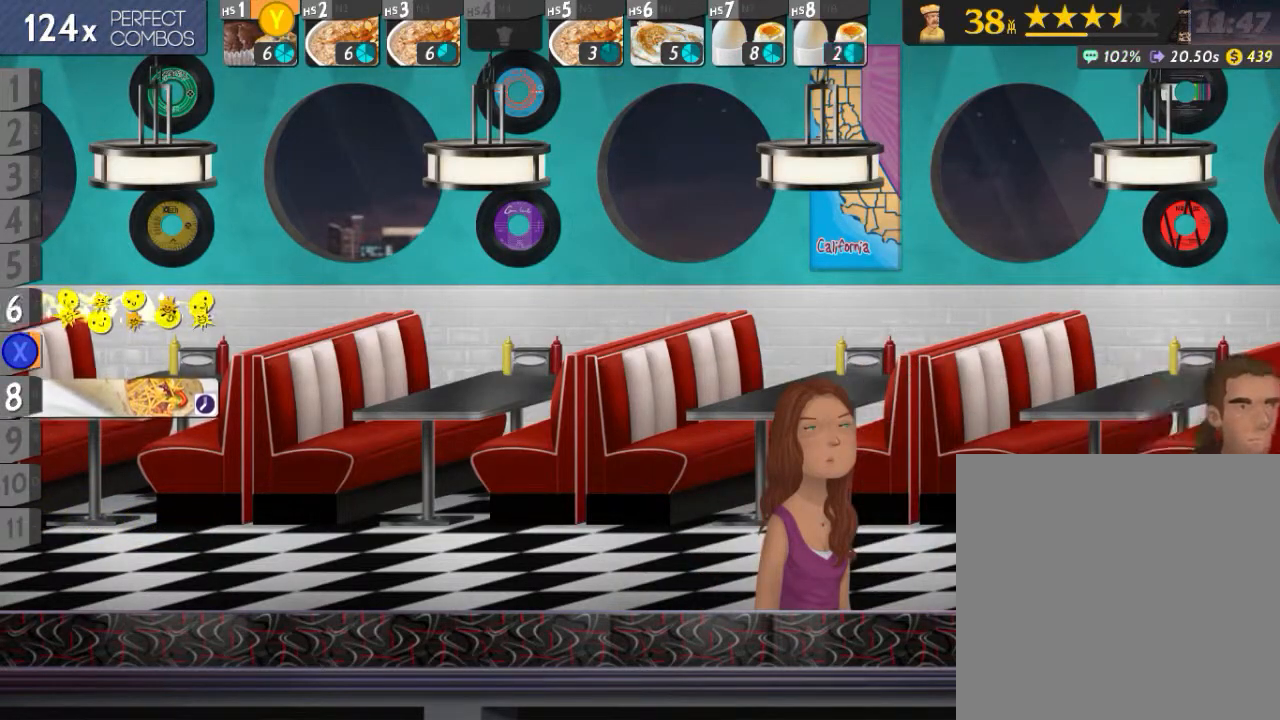
{"buttons": [], "events": [[50, "DPAD_DOWN", "up"]]}
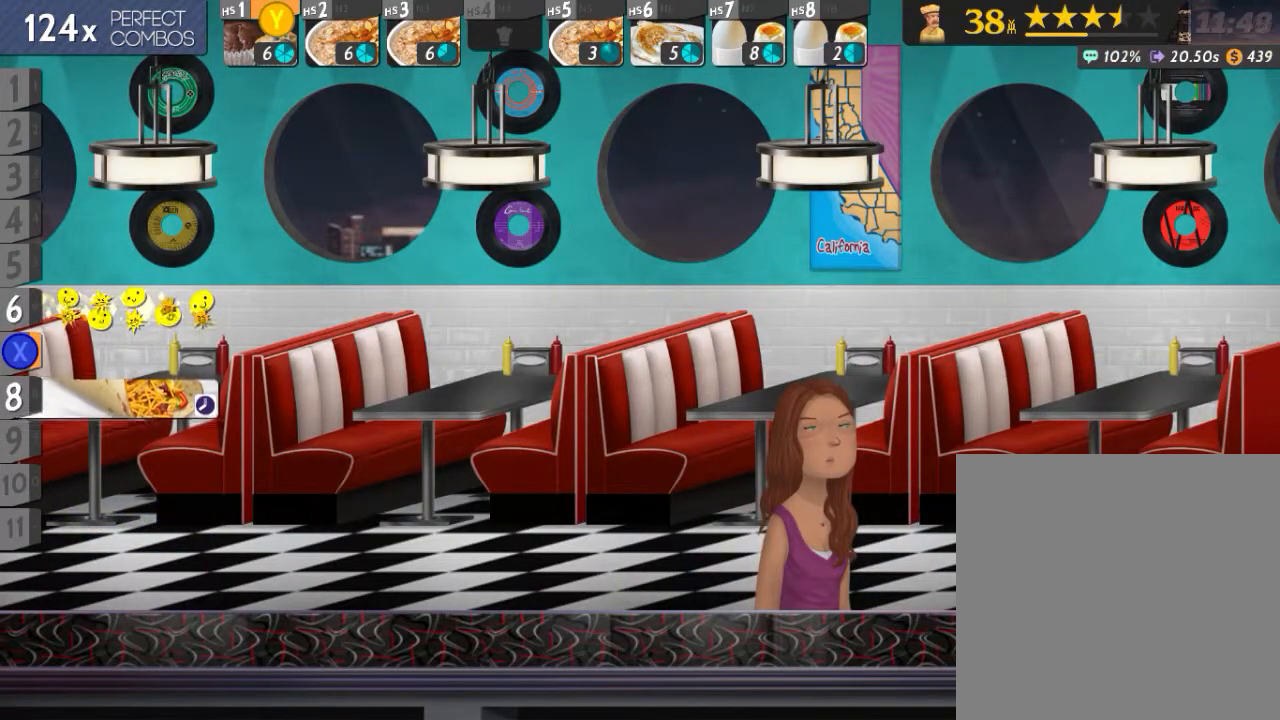
{"buttons": [], "events": []}
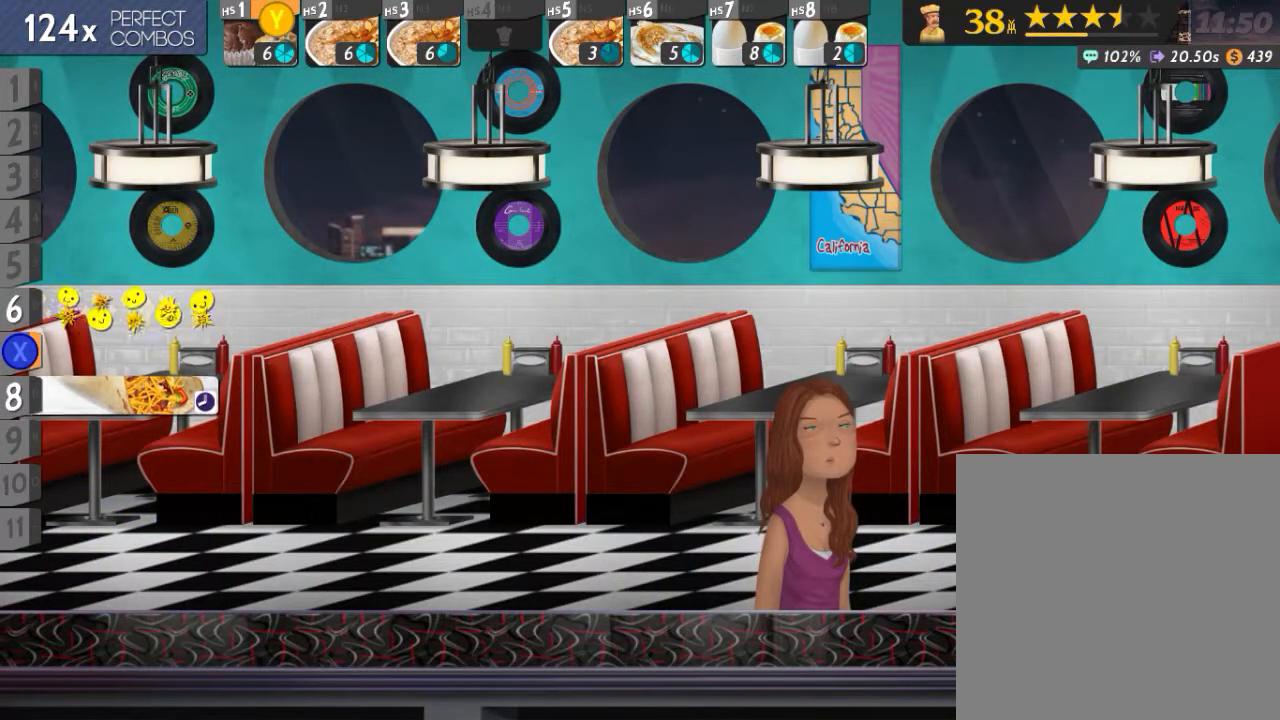
{"buttons": [], "events": []}
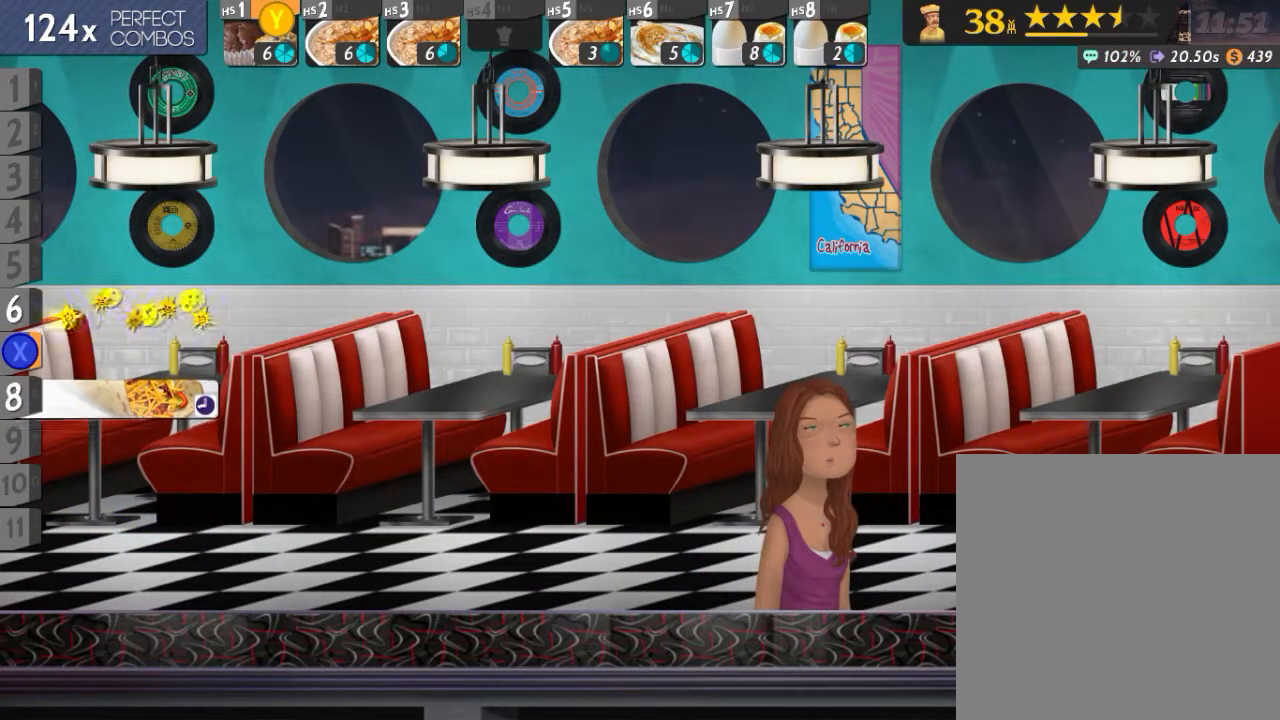
{"buttons": [], "events": []}
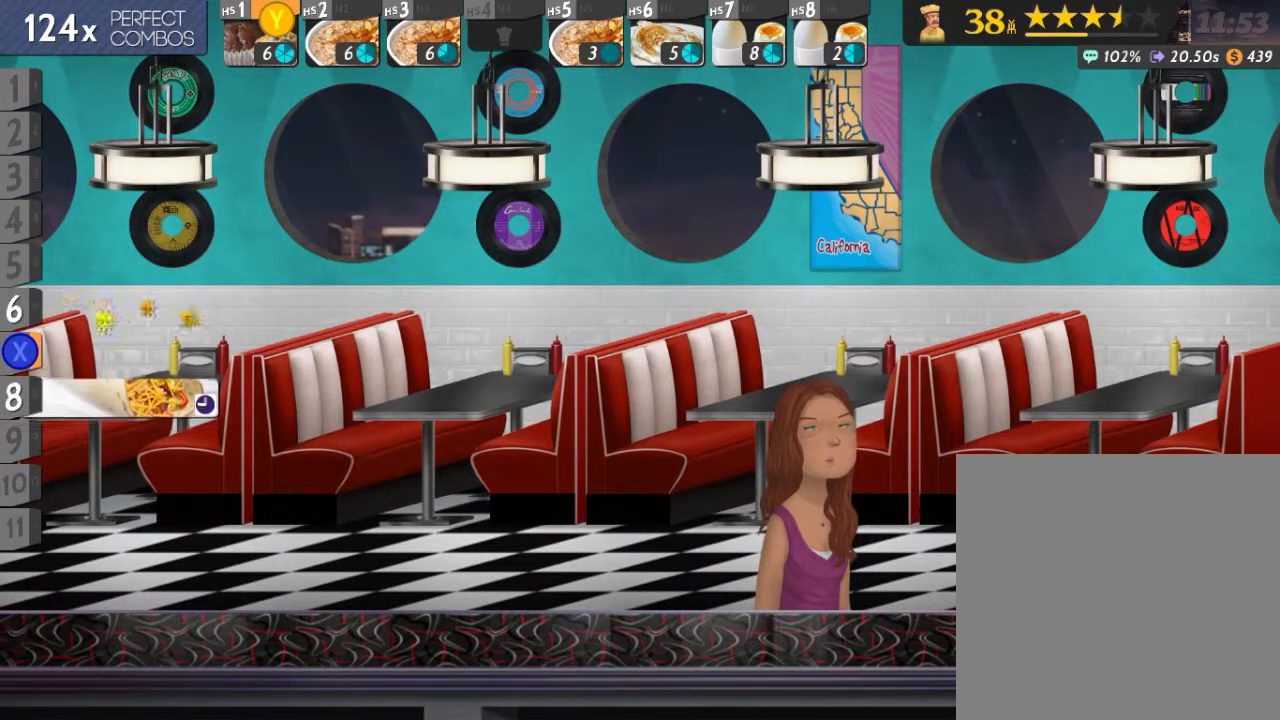
{"buttons": [], "events": []}
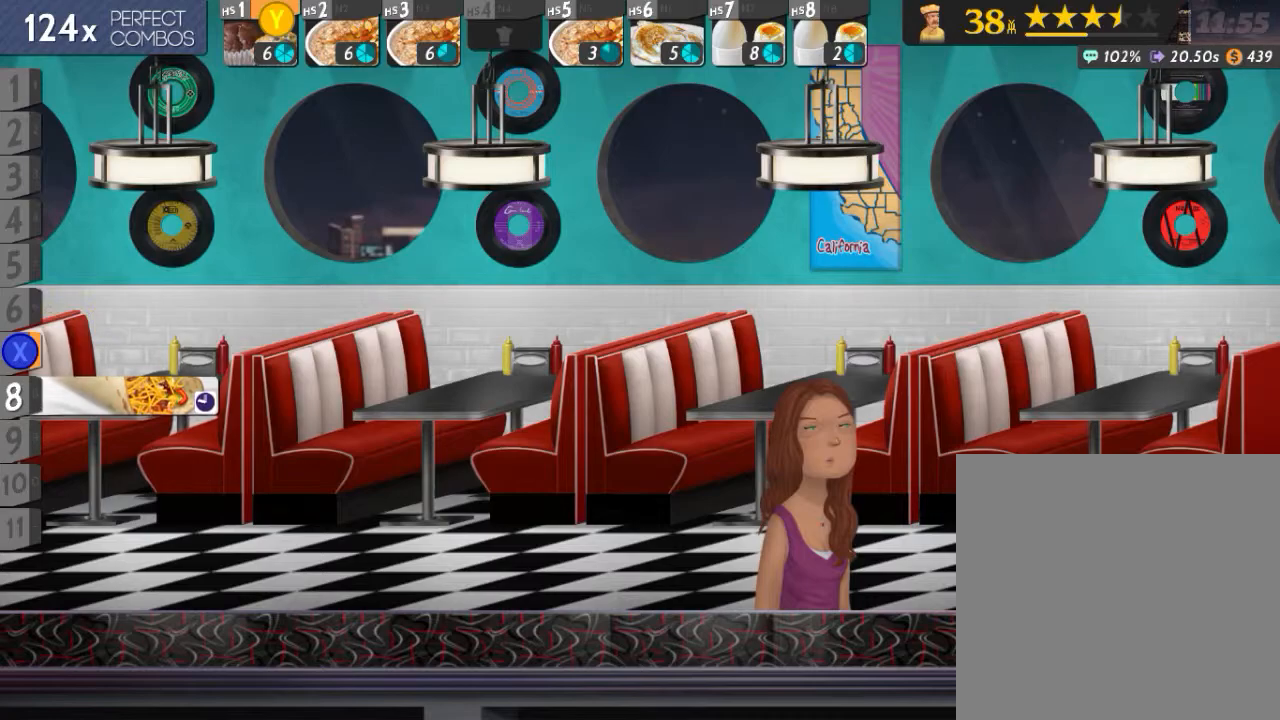
{"buttons": [], "events": []}
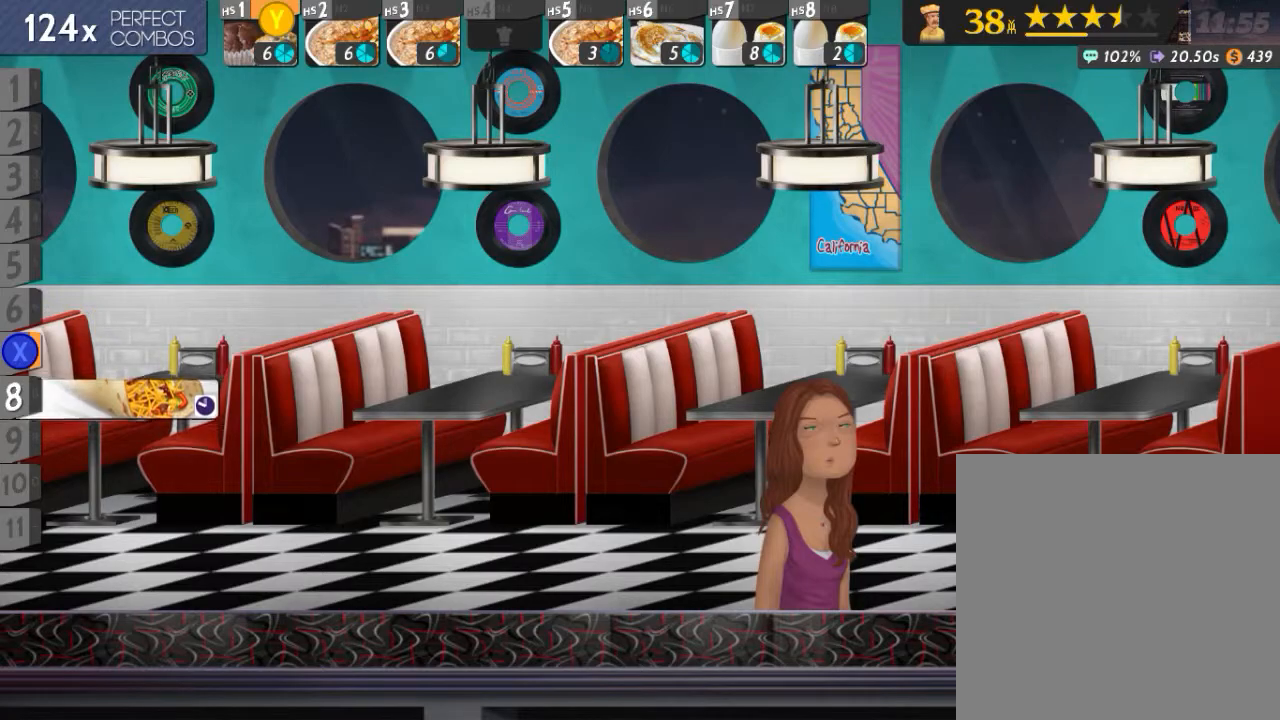
{"buttons": [], "events": []}
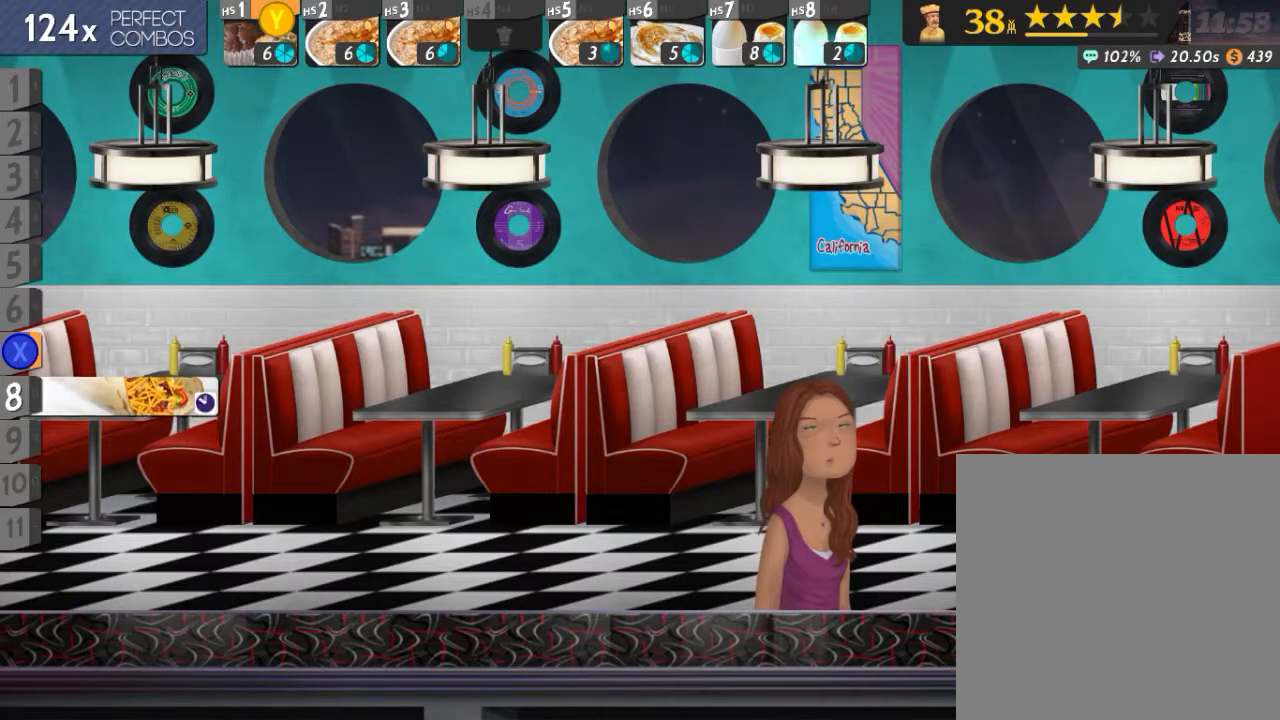
{"buttons": [], "events": []}
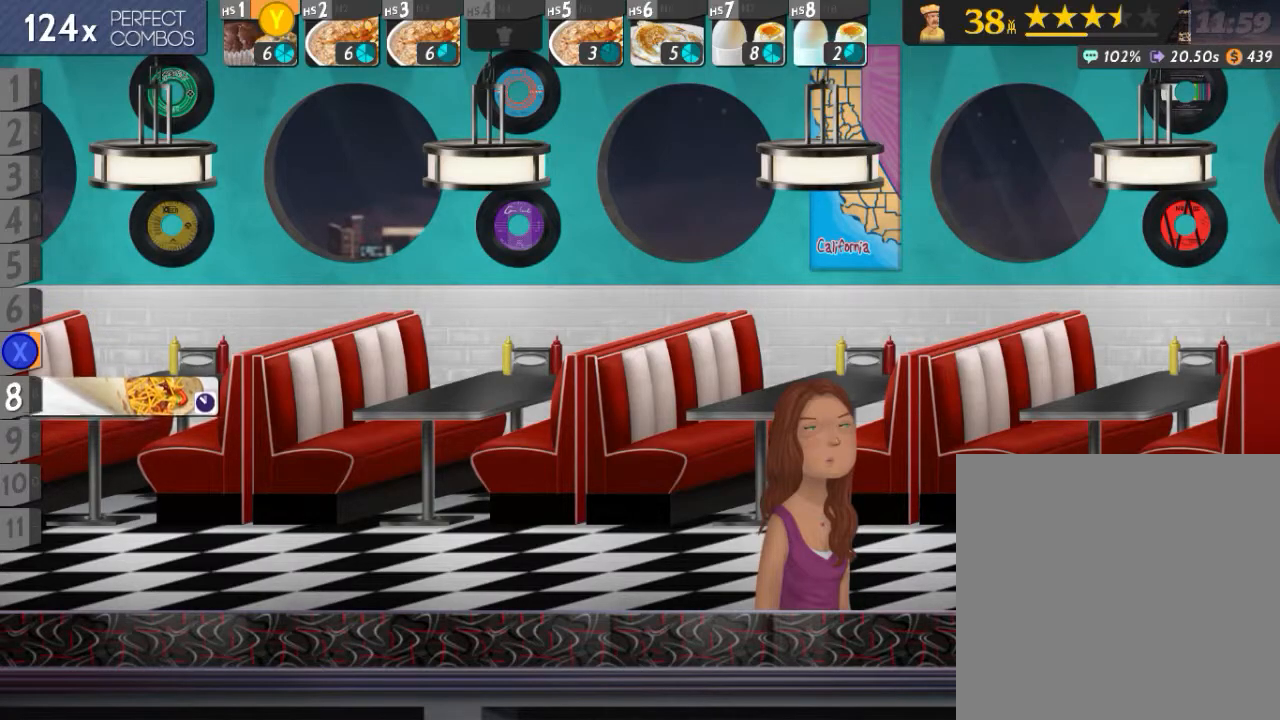
{"buttons": [], "events": []}
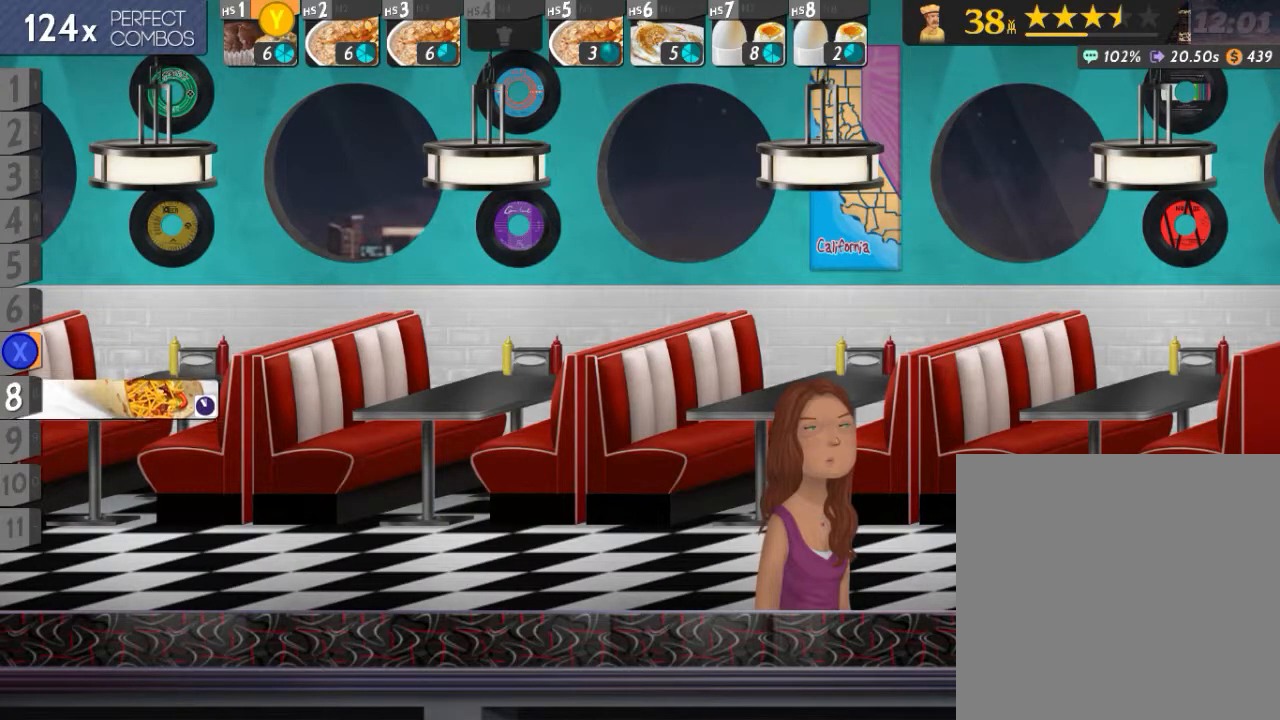
{"buttons": [], "events": [[350, "DPAD_DOWN", "down"], [484, "DPAD_DOWN", "up"]]}
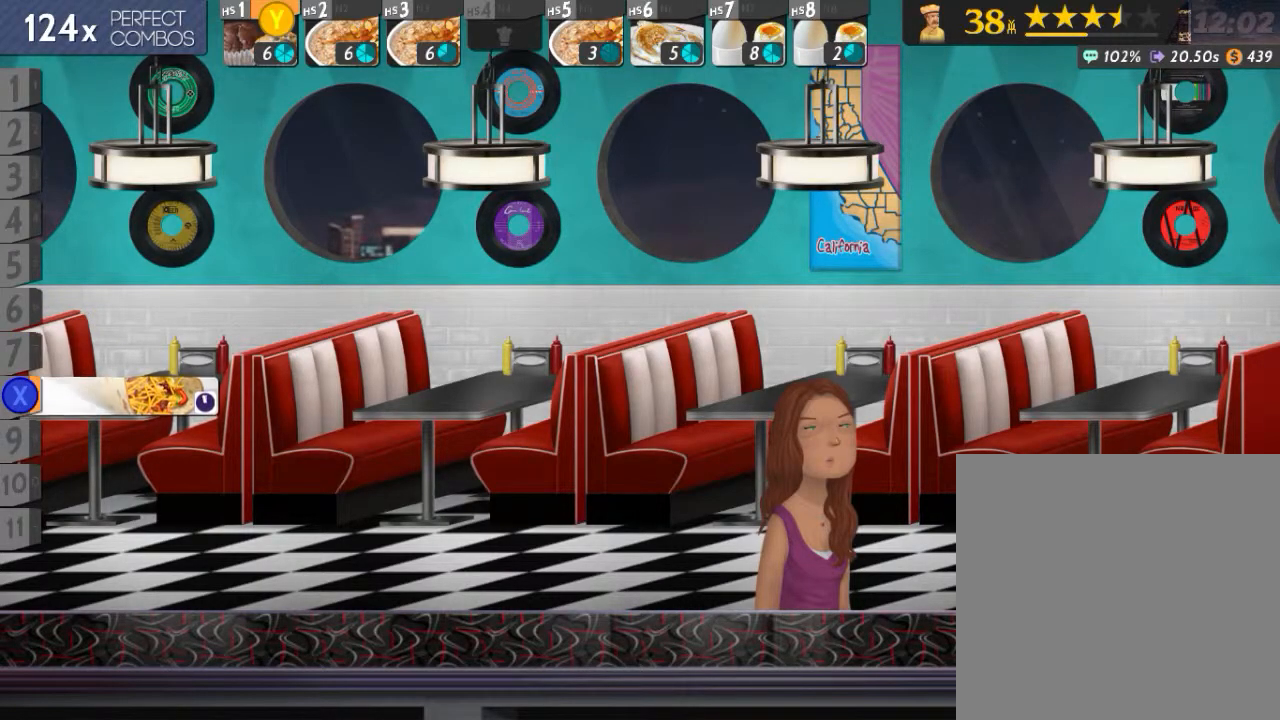
{"buttons": [], "events": []}
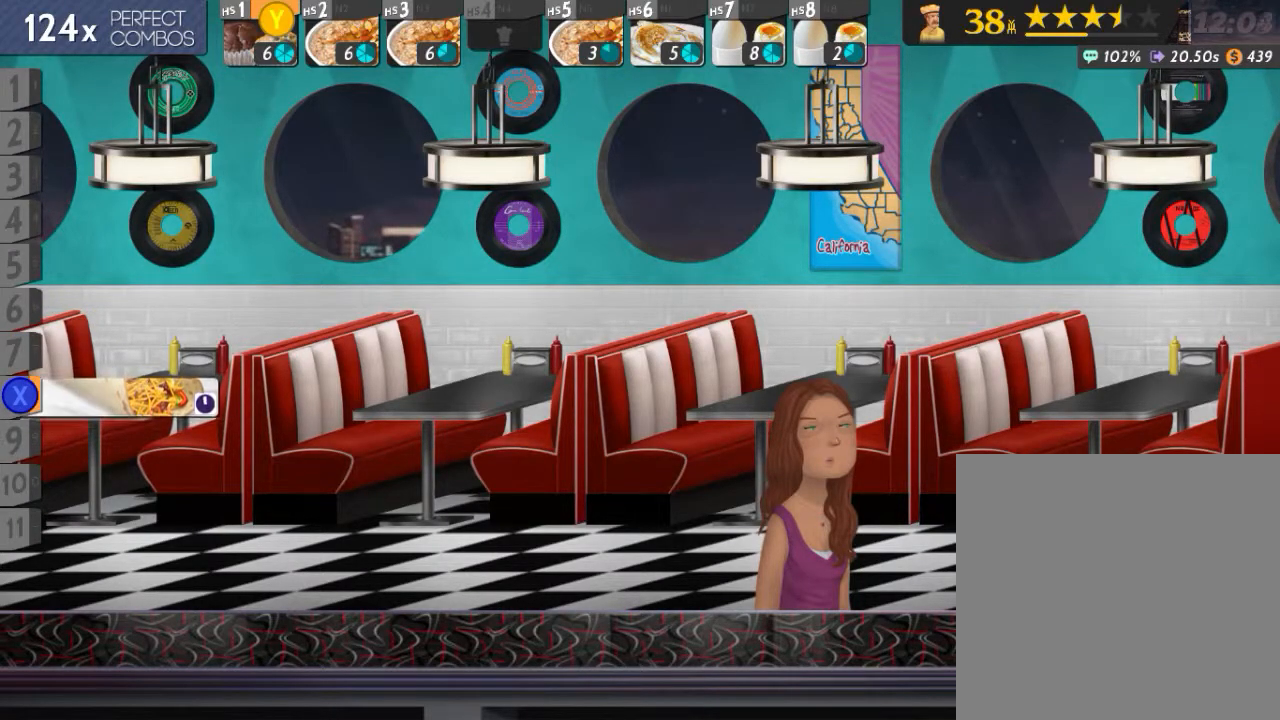
{"buttons": [], "events": []}
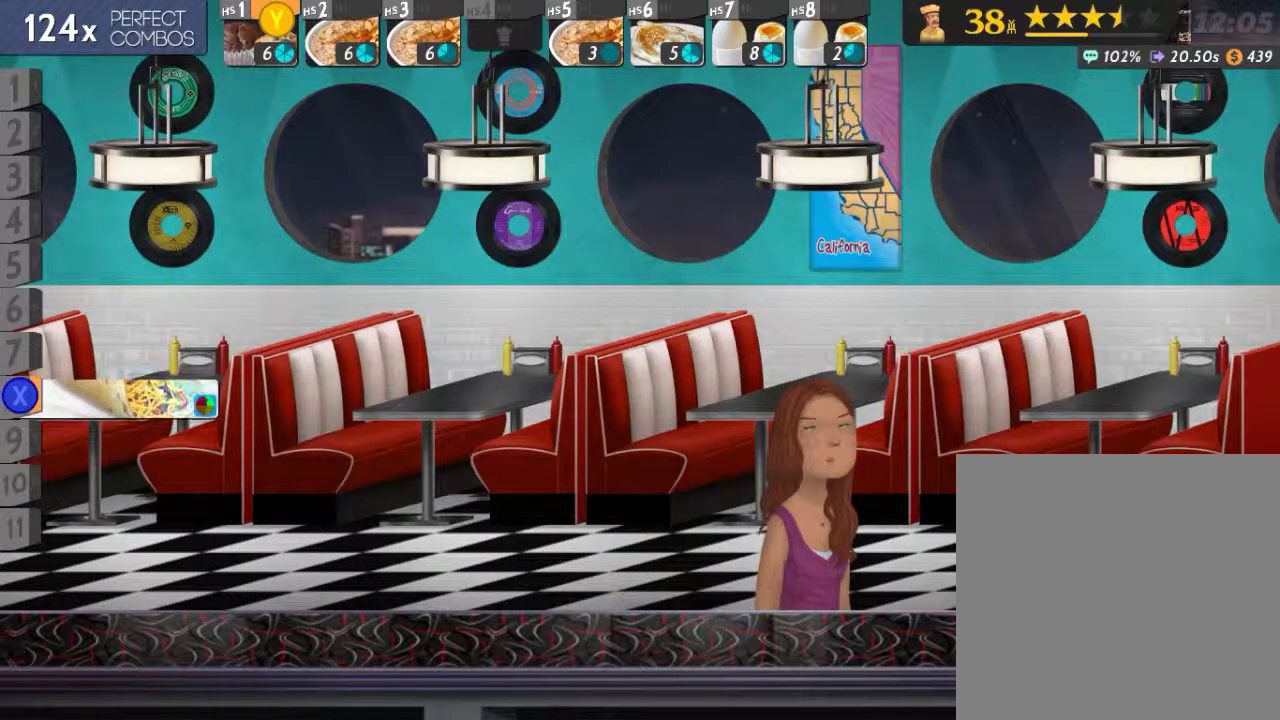
{"buttons": [], "events": [[50, "X", "down"], [183, "X", "up"]]}
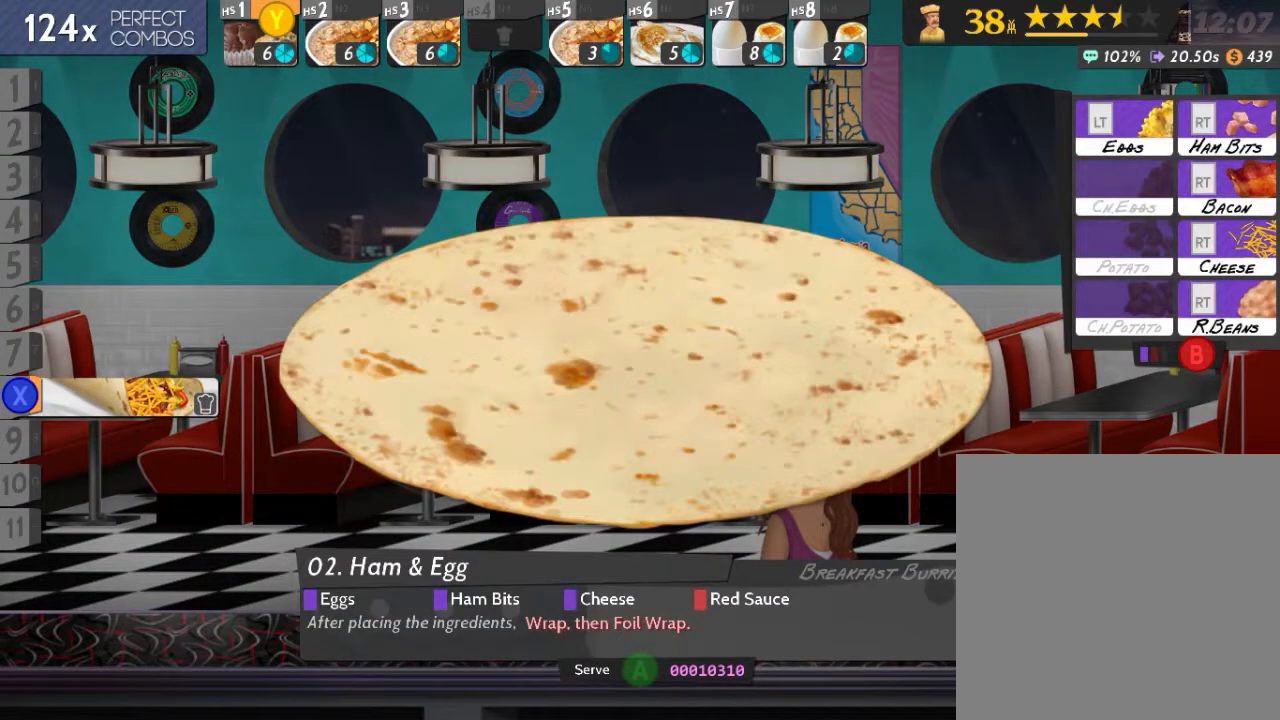
{"buttons": ["L2"], "events": [[134, "L2", "down"], [334, "Y", "down"], [450, "Y", "up"]]}
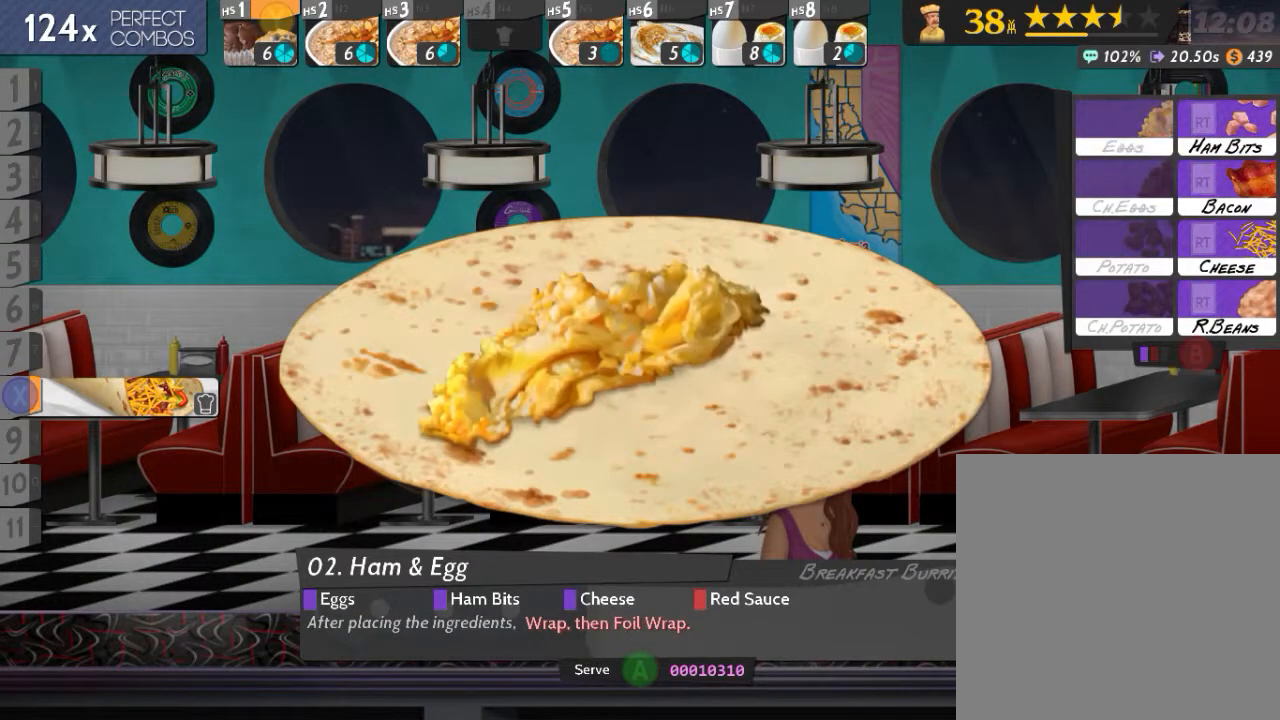
{"buttons": ["L2"], "events": []}
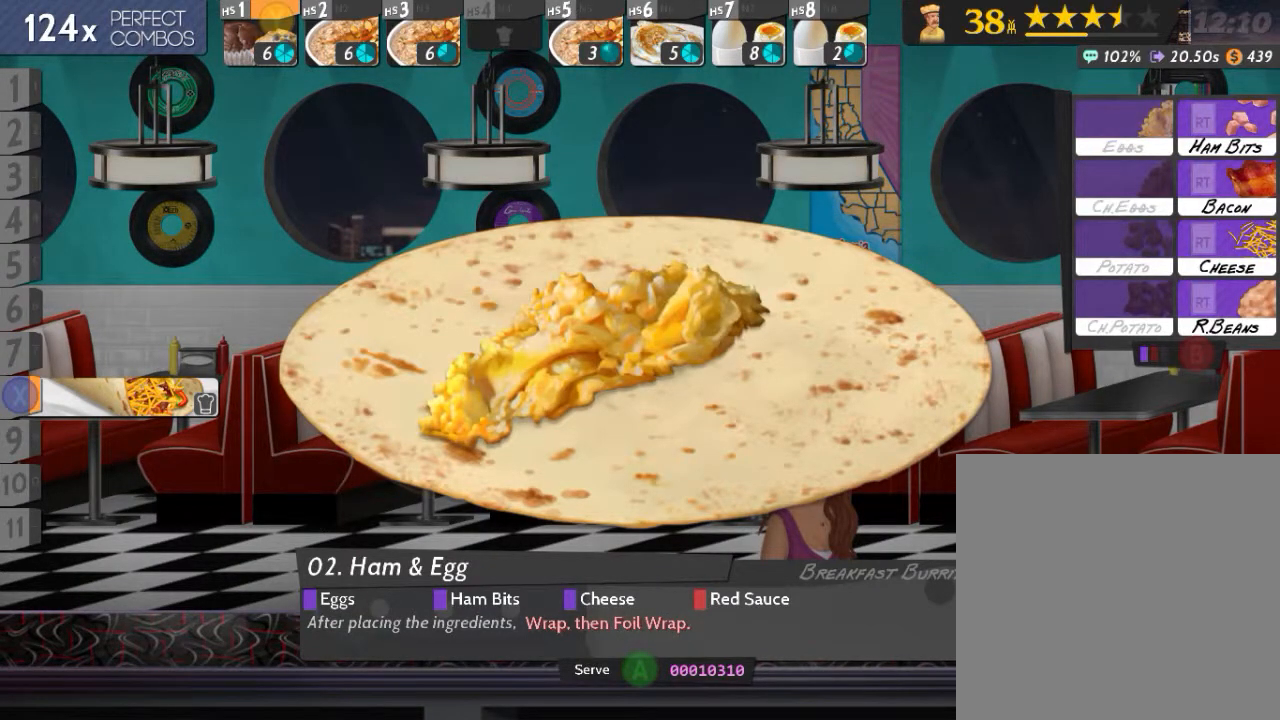
{"buttons": ["R2"], "events": [[200, "L2", "up"], [250, "R2", "down"]]}
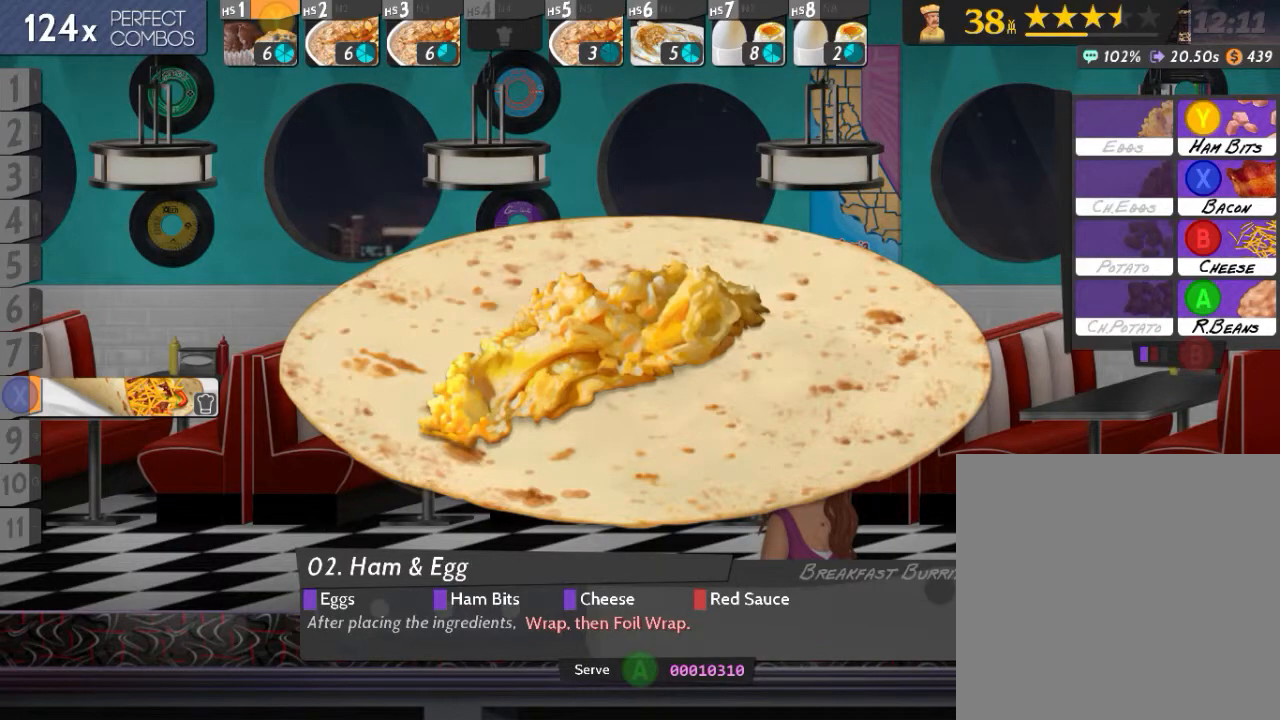
{"buttons": ["R2"], "events": [[66, "Y", "down"], [200, "Y", "up"]]}
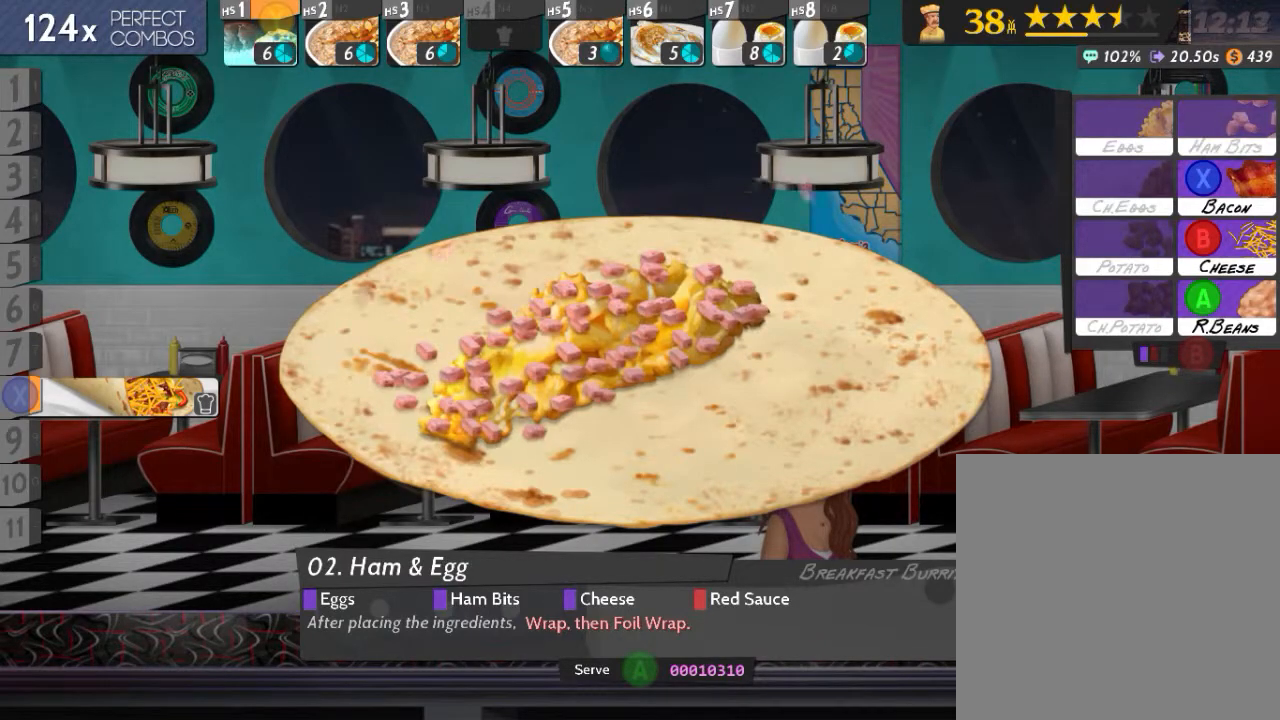
{"buttons": ["B", "R2"], "events": [[484, "B", "down"]]}
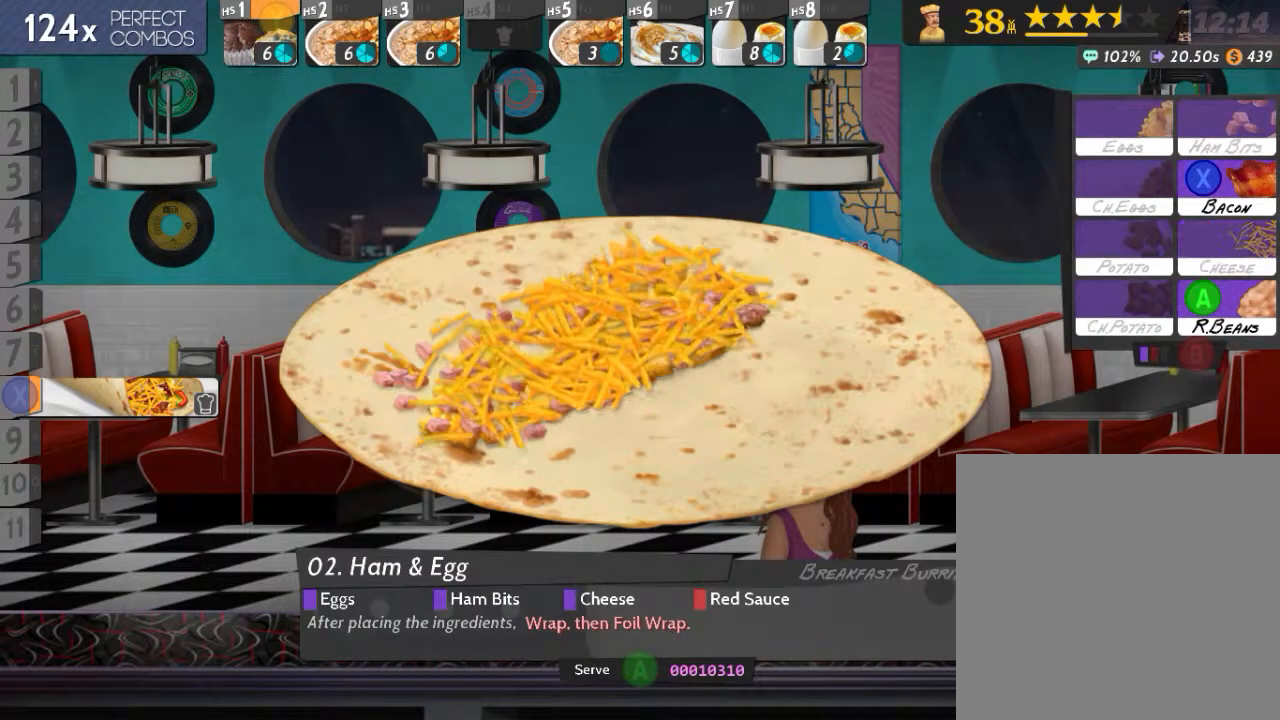
{"buttons": ["L2"], "events": [[116, "B", "up"], [233, "R2", "up"], [317, "B", "down"], [383, "B", "up"], [483, "L2", "down"]]}
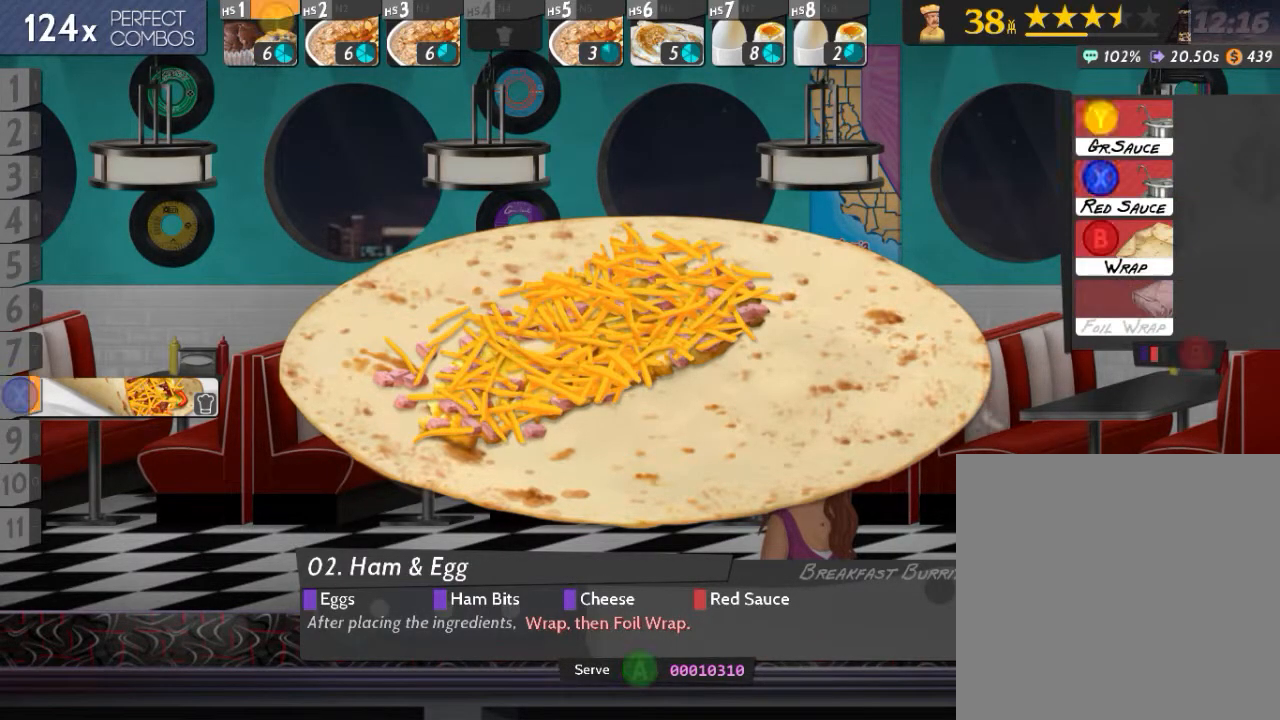
{"buttons": ["A", "B", "L2"], "events": [[100, "X", "down"], [200, "X", "up"], [334, "B", "down"], [451, "A", "down"]]}
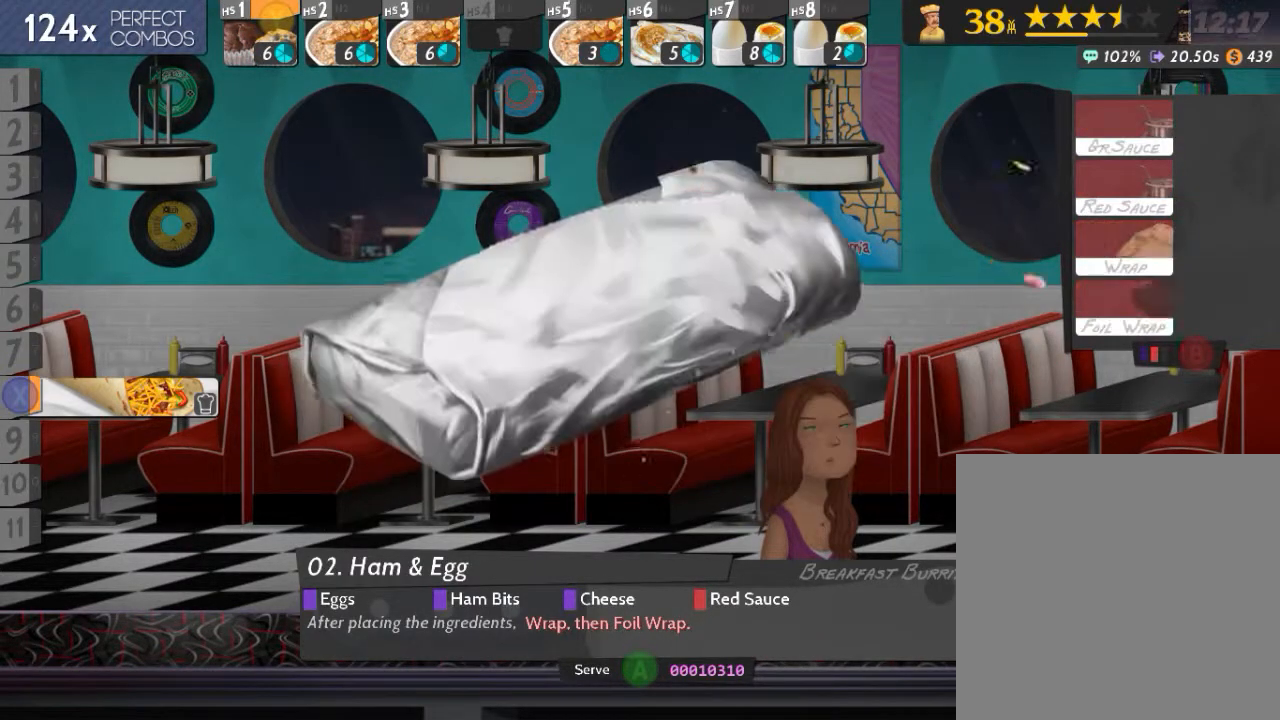
{"buttons": ["DPAD_UP"], "events": [[83, "B", "up"], [100, "A", "up"], [116, "L2", "up"], [233, "A", "down"], [283, "DPAD_UP", "down"], [300, "A", "up"], [383, "DPAD_UP", "up"], [467, "DPAD_UP", "down"]]}
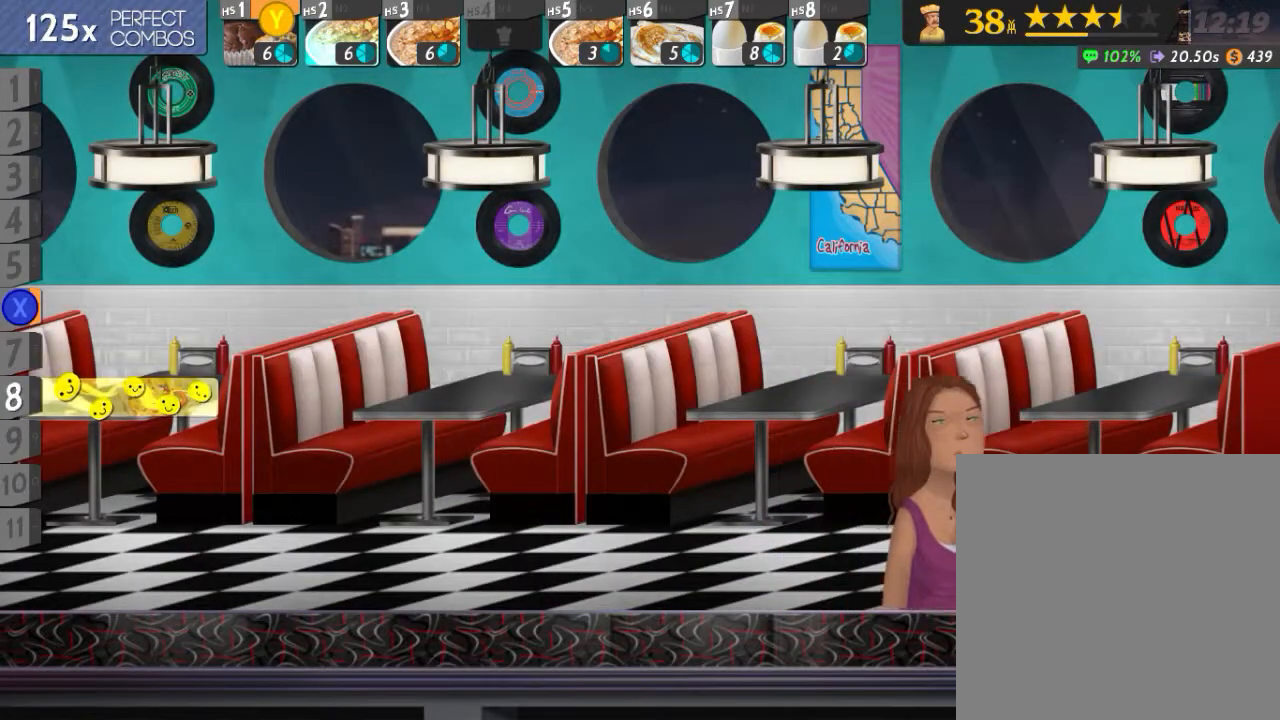
{"buttons": ["DPAD_UP"], "events": [[50, "DPAD_UP", "up"], [134, "DPAD_UP", "down"], [234, "DPAD_UP", "up"], [284, "DPAD_UP", "down"], [384, "DPAD_UP", "up"], [451, "DPAD_UP", "down"]]}
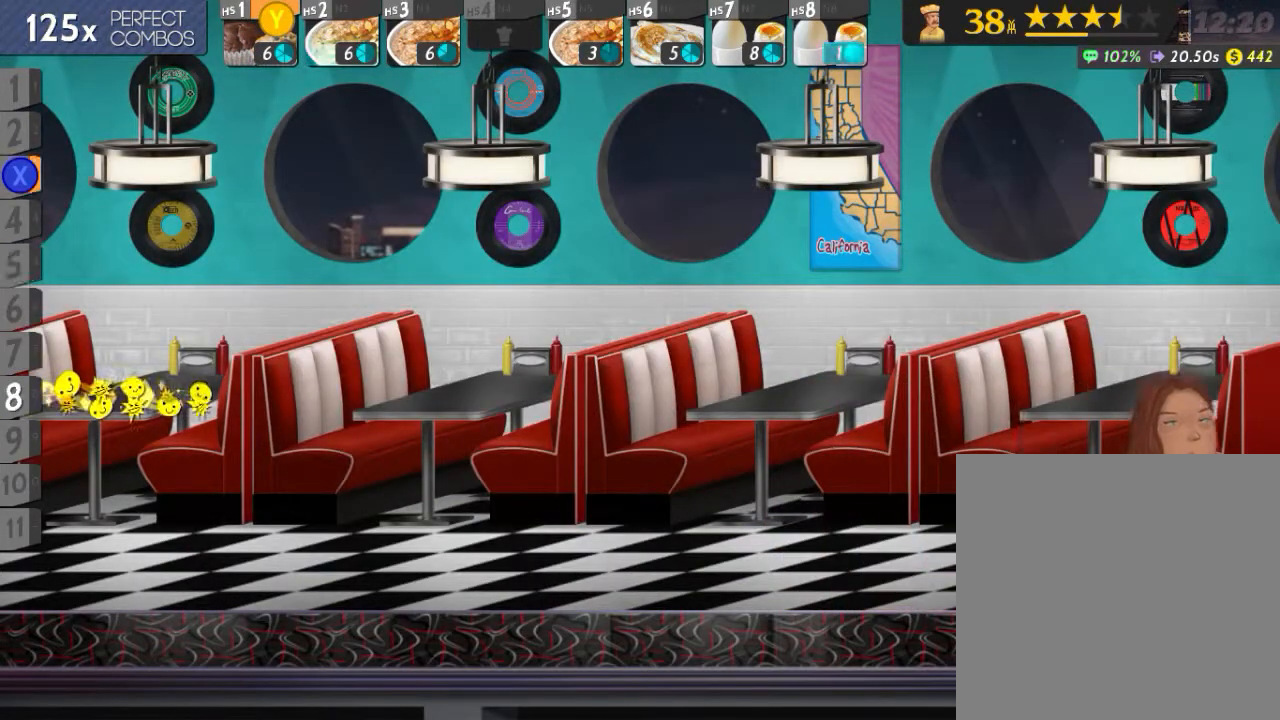
{"buttons": [], "events": [[50, "DPAD_UP", "up"], [116, "DPAD_UP", "down"], [200, "DPAD_UP", "up"], [283, "DPAD_UP", "down"], [367, "DPAD_UP", "up"]]}